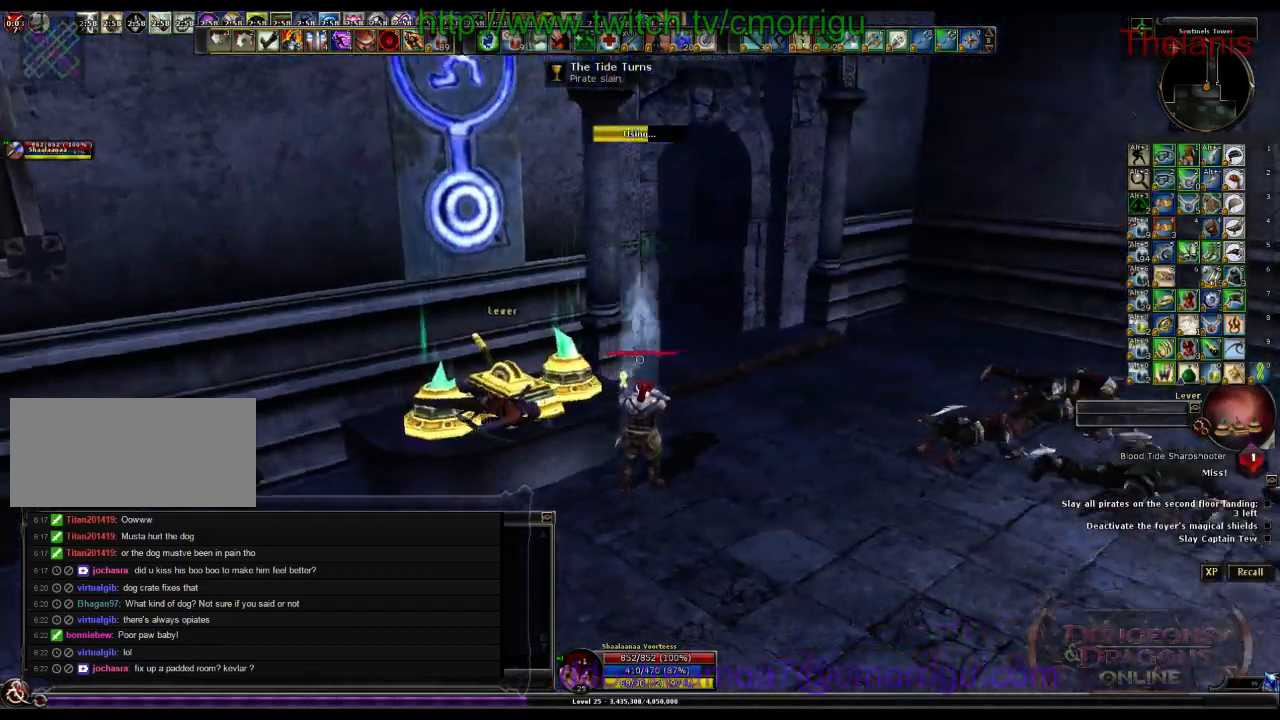
Gameplay with keyboard; each line is a JSON object with the keys held at the frame after it. "events" lists presses ("down") and releases ("up") of ".", "/", "0", "1", "2", "3", "4", "5", "6", "7", "8", "9", "a", "b", "backslash", "backspace", "c", "caps_lock", "comma", "ctrl_l", "ctrl_r", "d", "e", "equals", "escape", "f", "f1", "f10", "f11", "f12", "f2", "f3", "f4", "f5", "f6", "f7", "f8", "f9", "g", "h", "i", "j", "k", "l", "lbracket", "m", "minus", "n", "o", "p", "q", "quote", "r", "rbracket", "return", "s", "semicolon", "shift_l", "shift_r", "space", "t", "tab", "tilde", "u", "v", "w", "x", "y" and "z" between this image and that frame as [ms after this image, input, new state], when the widget could be followed in between. No other keys are recorded. Mouse input is not recorded.
{"keys": [], "events": []}
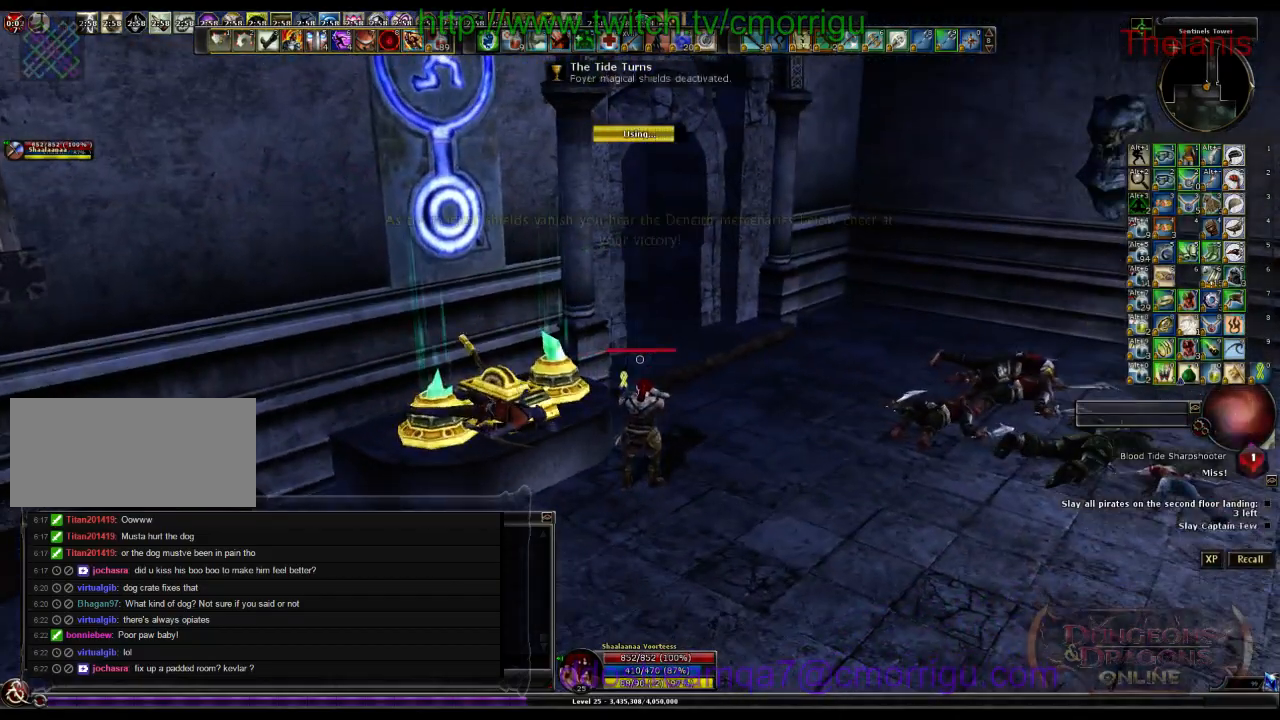
{"keys": [], "events": []}
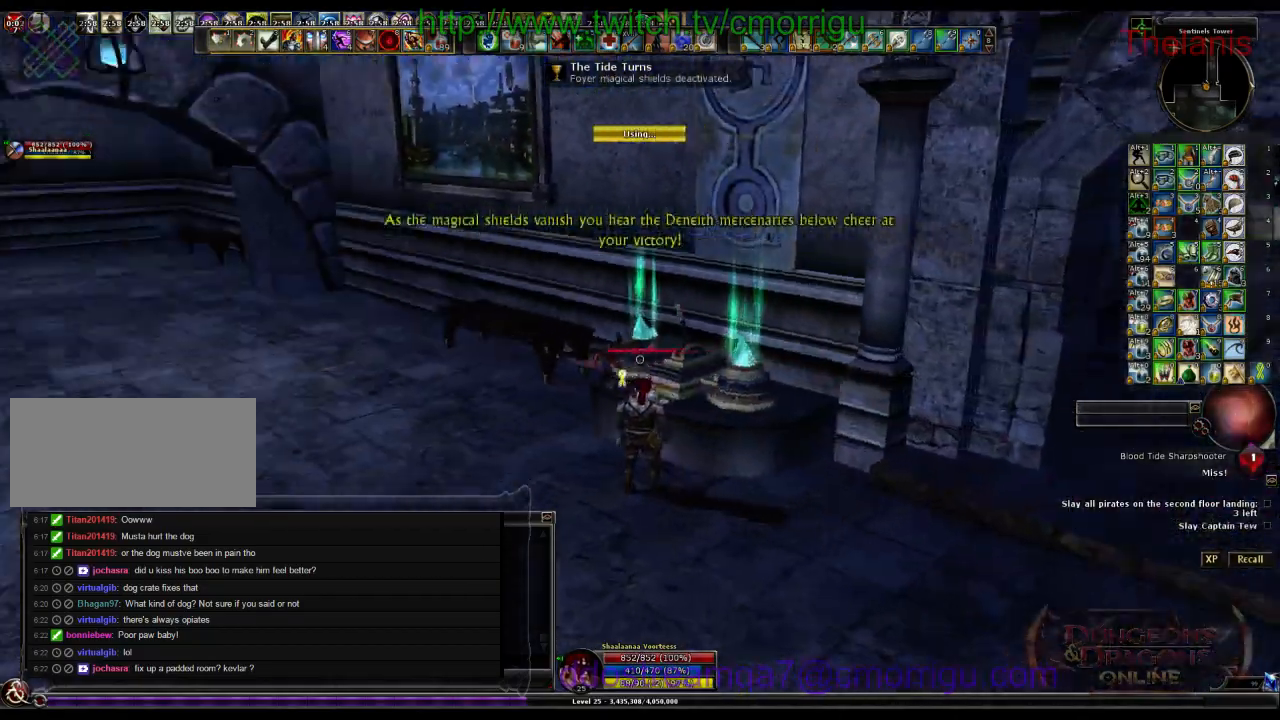
{"keys": ["a"], "events": [[400, "a", "down"]]}
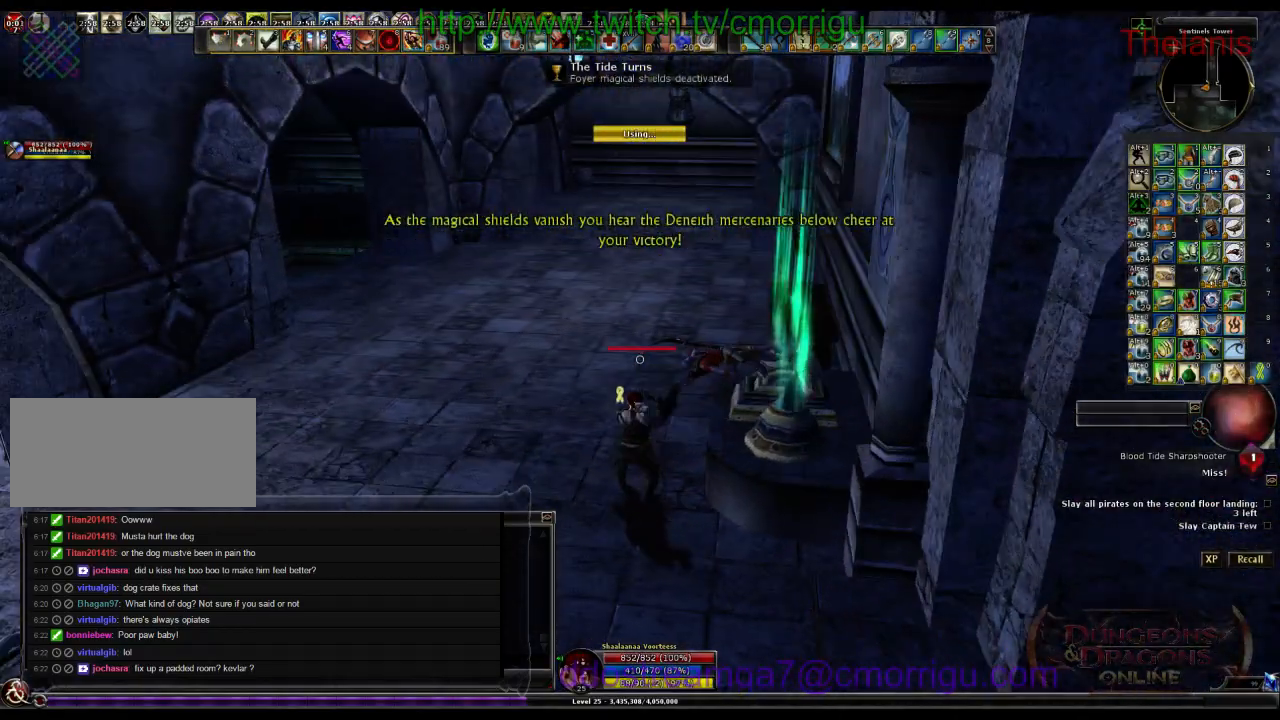
{"keys": ["w"], "events": [[167, "w", "down"], [300, "a", "up"]]}
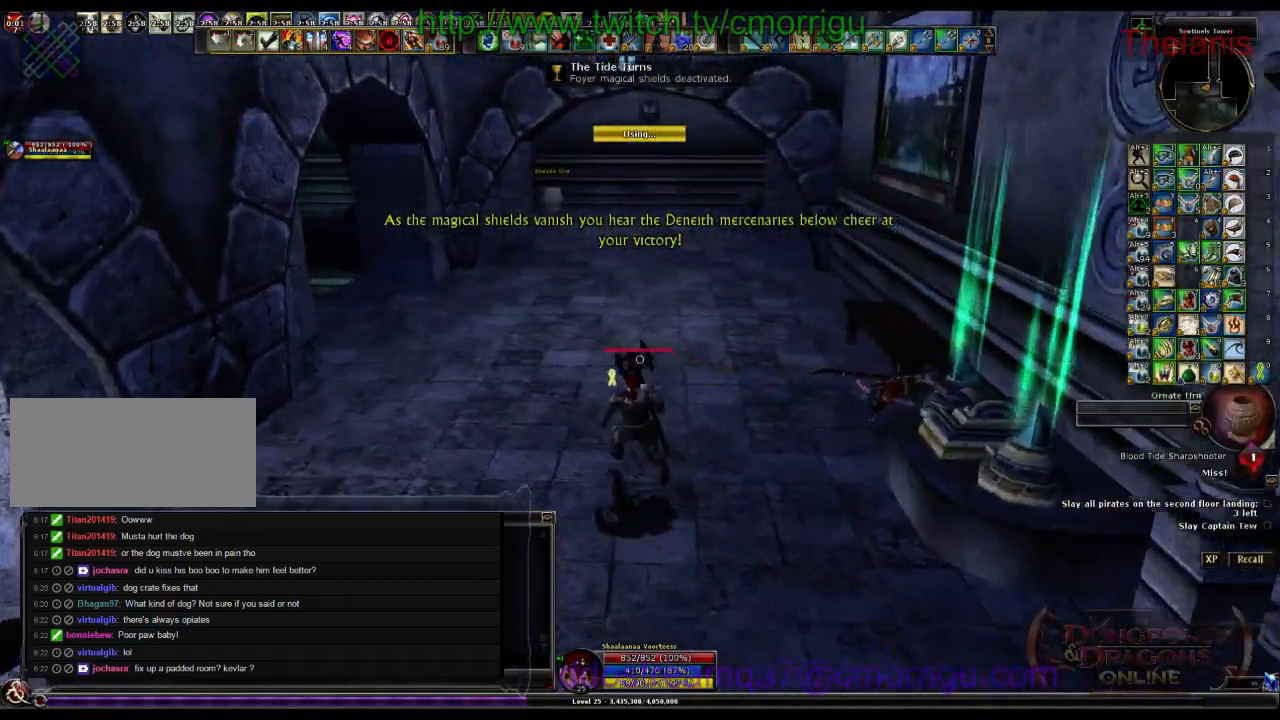
{"keys": ["w"], "events": []}
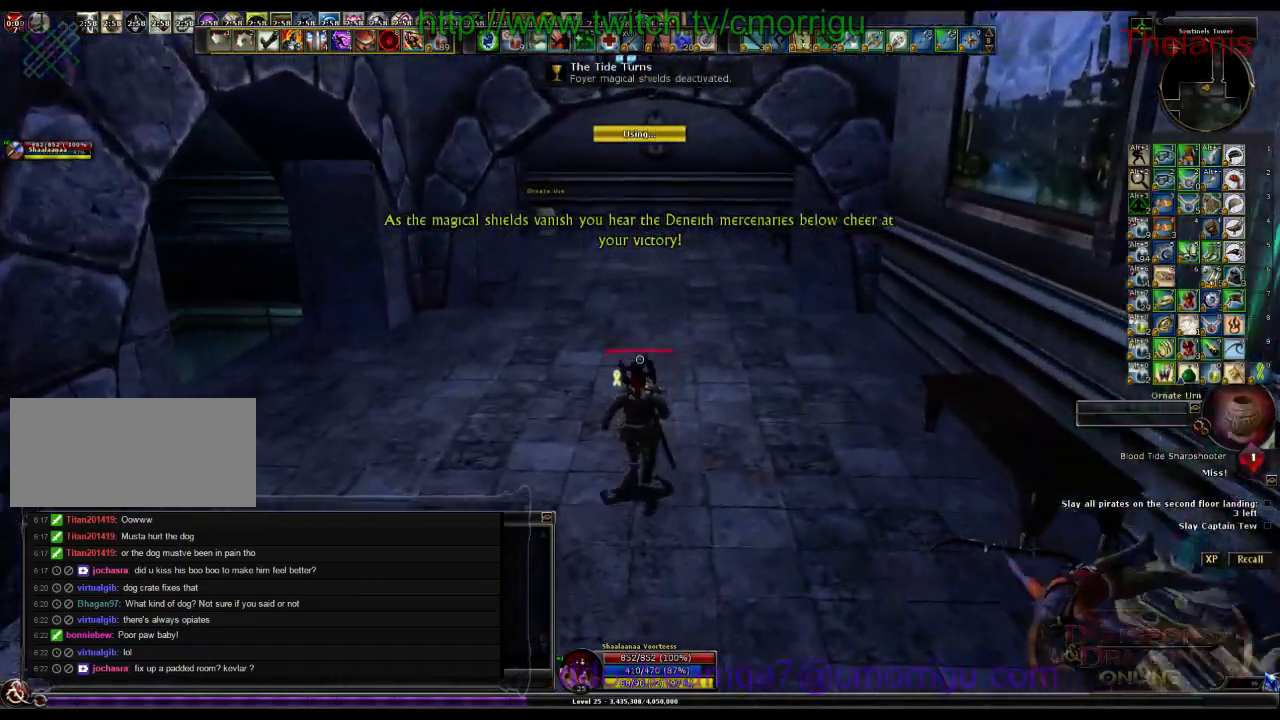
{"keys": ["d", "w"], "events": [[200, "d", "down"]]}
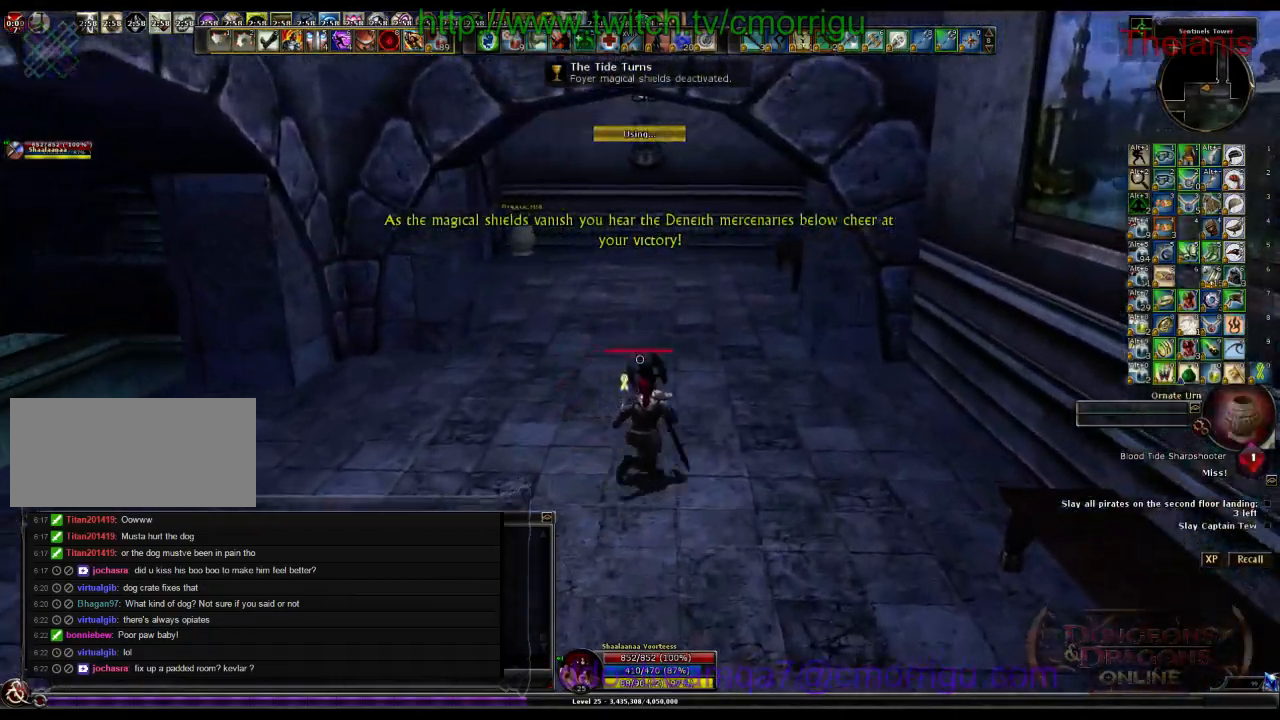
{"keys": ["w"], "events": [[67, "d", "up"]]}
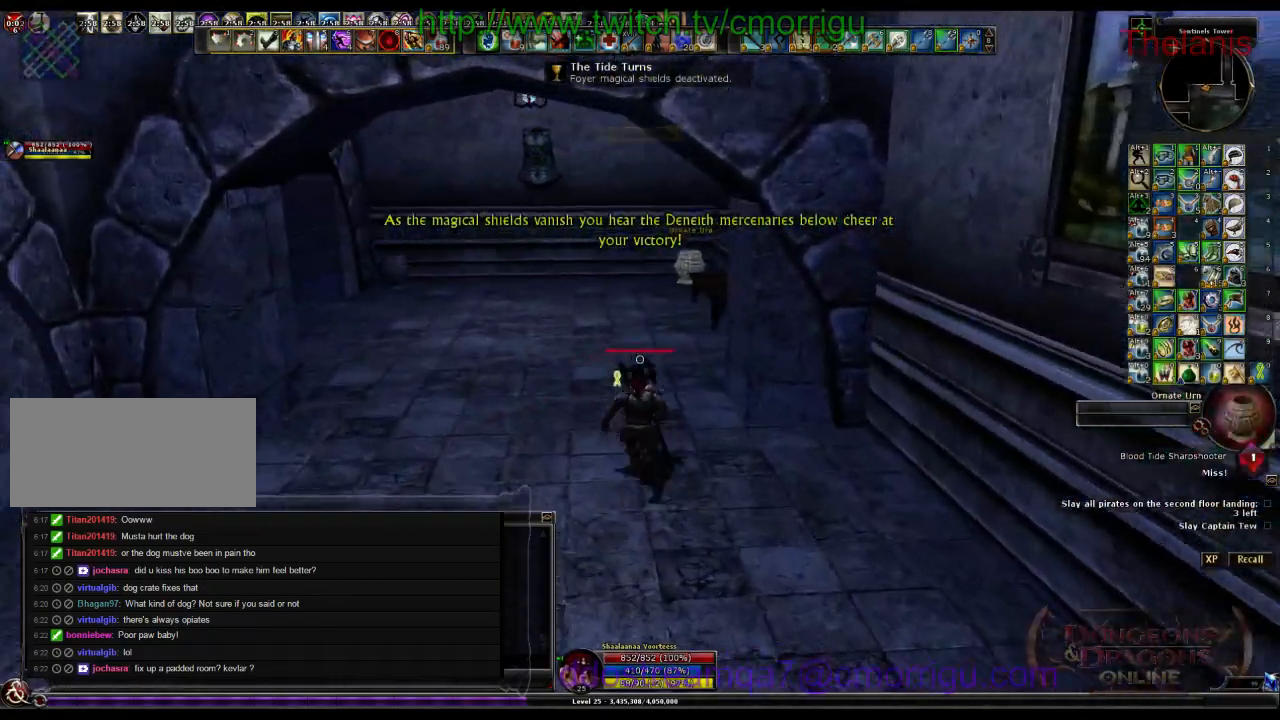
{"keys": ["w"], "events": []}
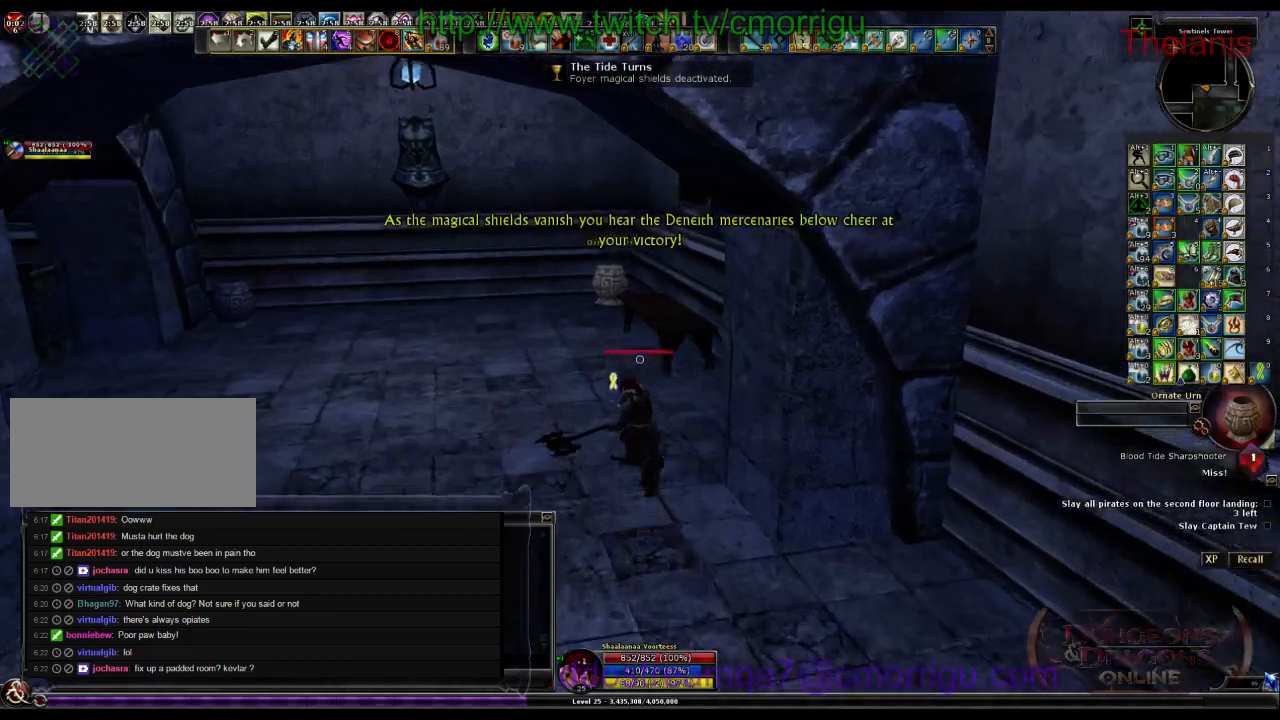
{"keys": ["w"], "events": [[167, "a", "down"], [367, "a", "up"]]}
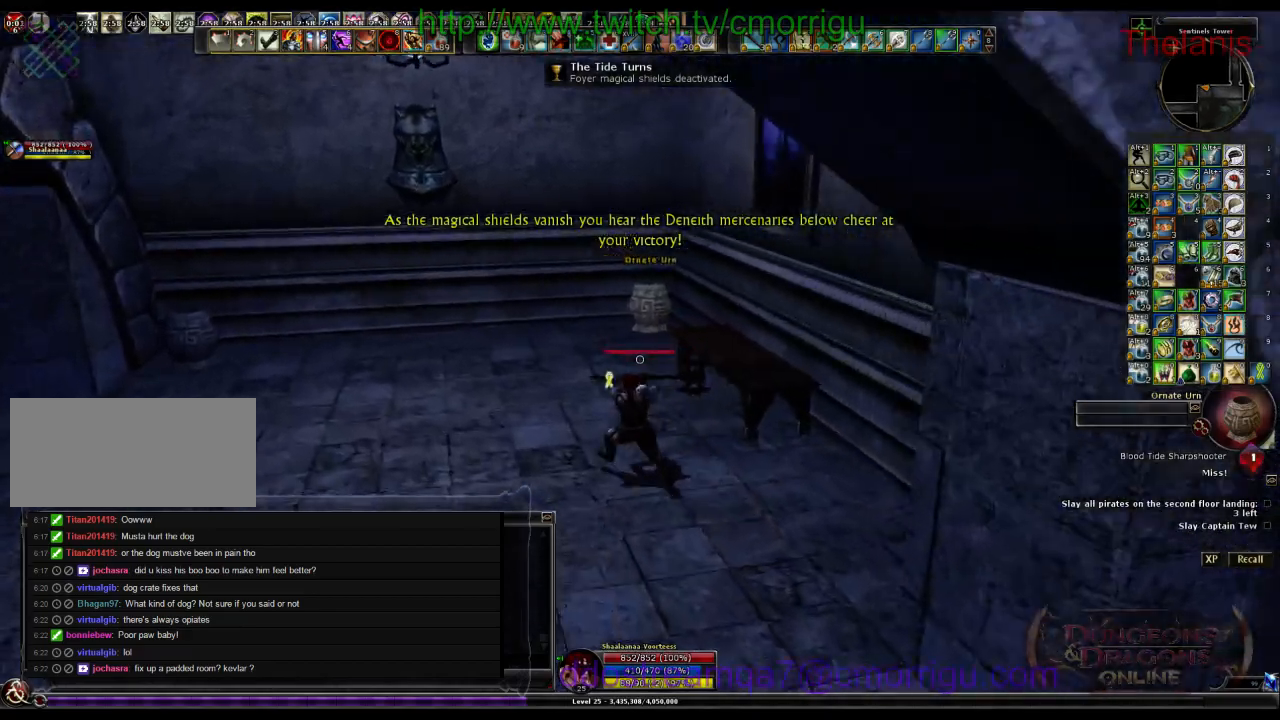
{"keys": ["w"], "events": []}
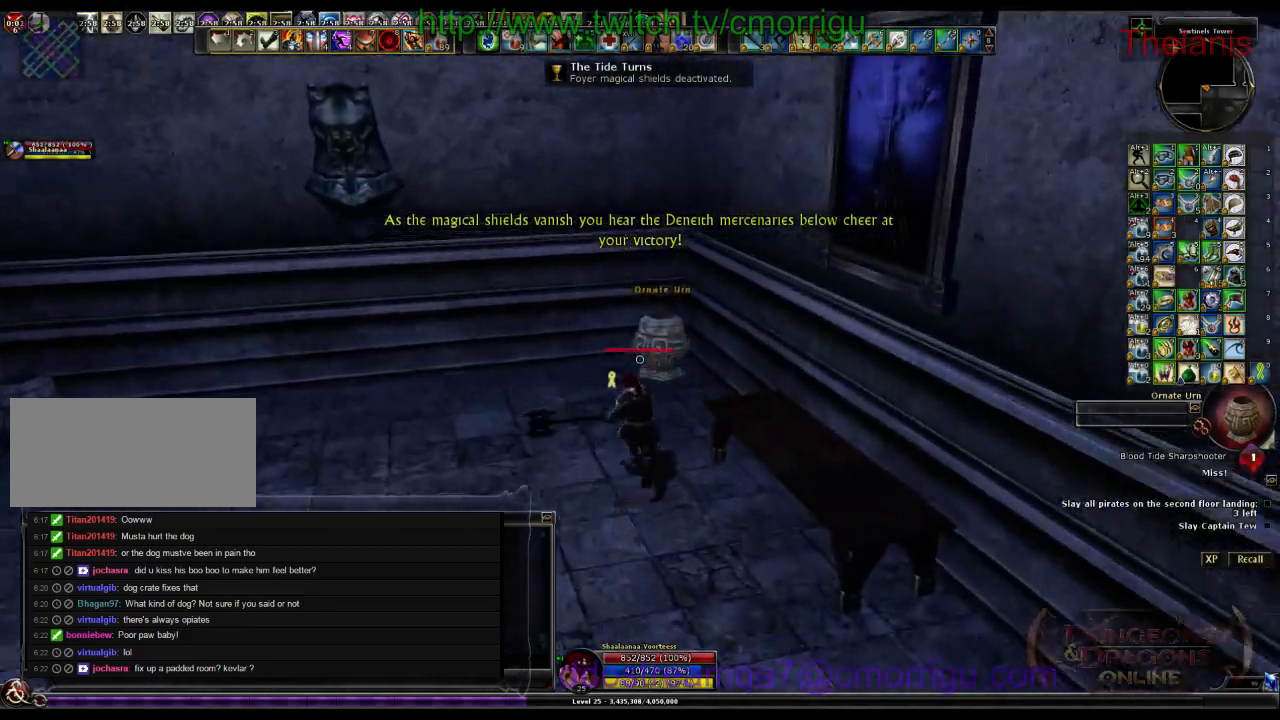
{"keys": ["a"], "events": [[133, "d", "down"], [267, "d", "up"], [267, "w", "up"], [500, "a", "down"]]}
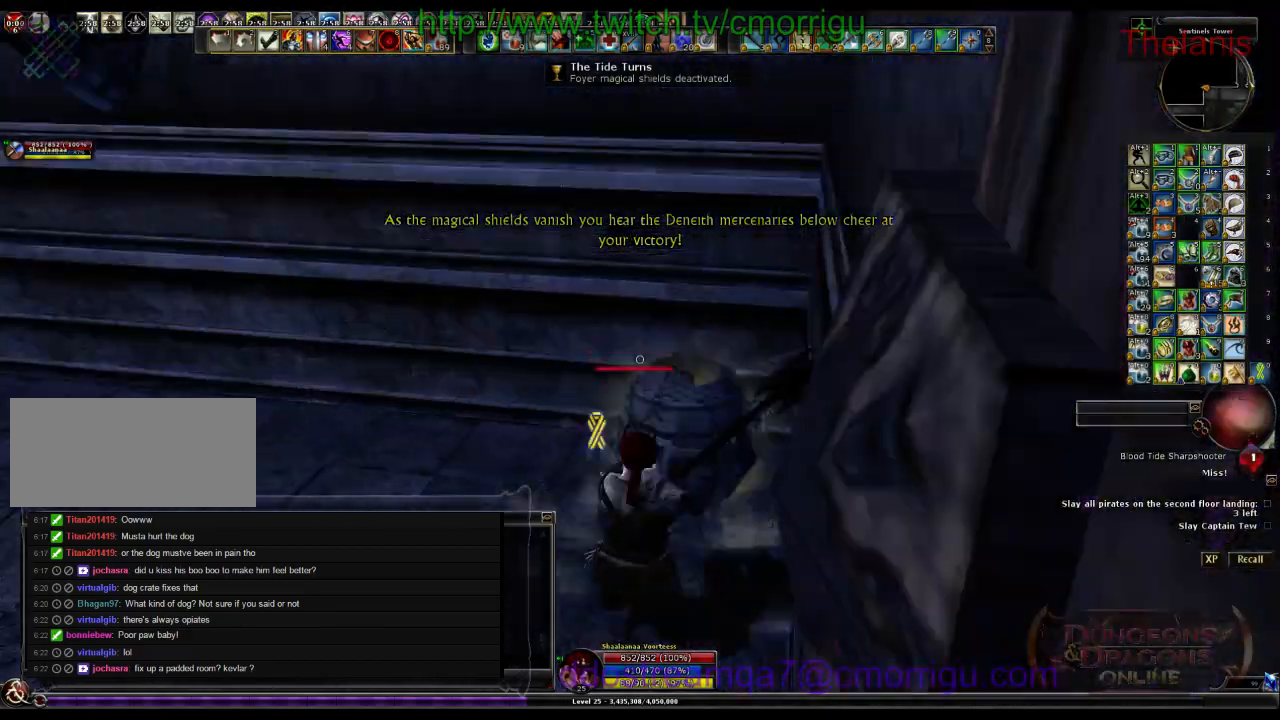
{"keys": ["a", "w"], "events": [[167, "w", "down"]]}
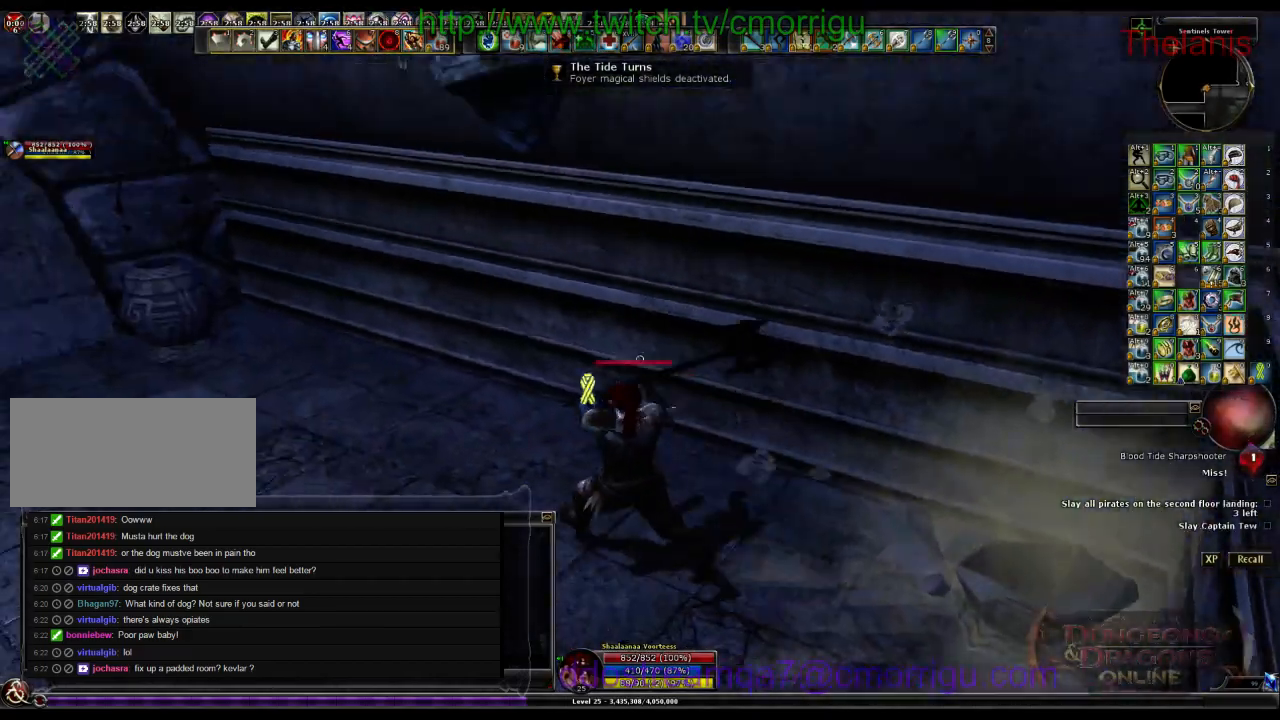
{"keys": ["a", "w"], "events": []}
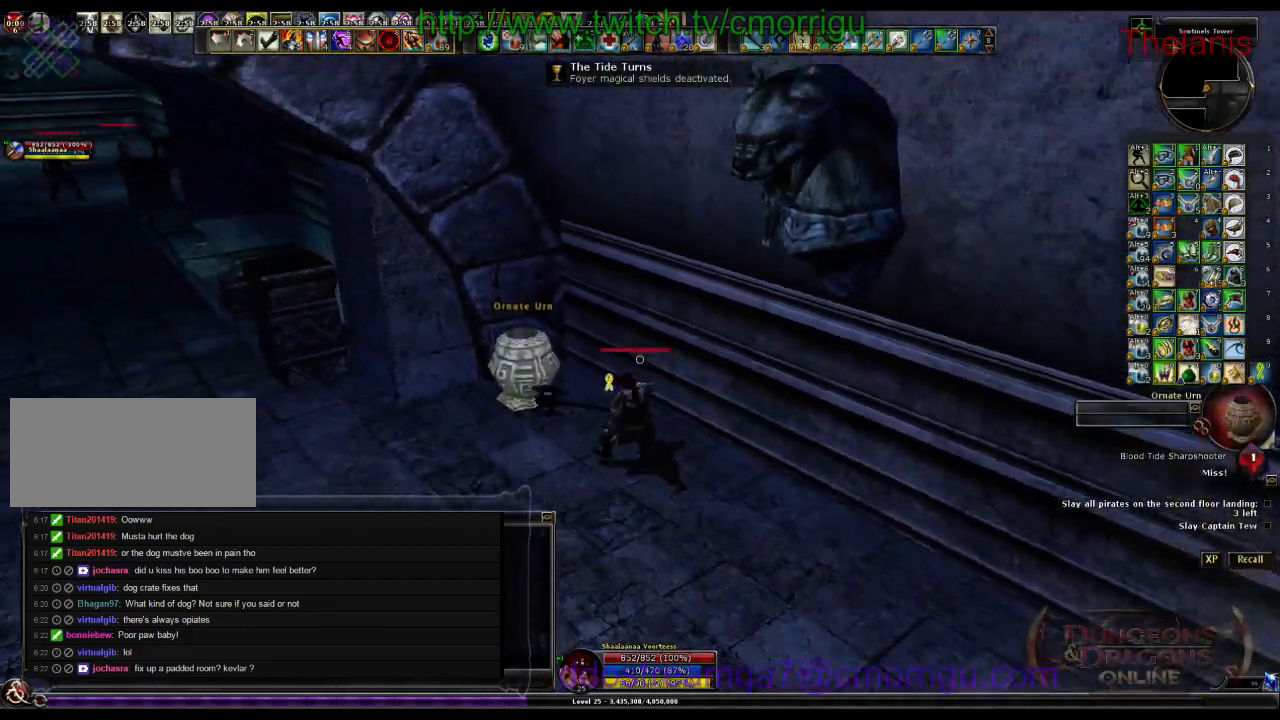
{"keys": ["a"], "events": [[33, "w", "up"], [67, "a", "up"], [400, "a", "down"]]}
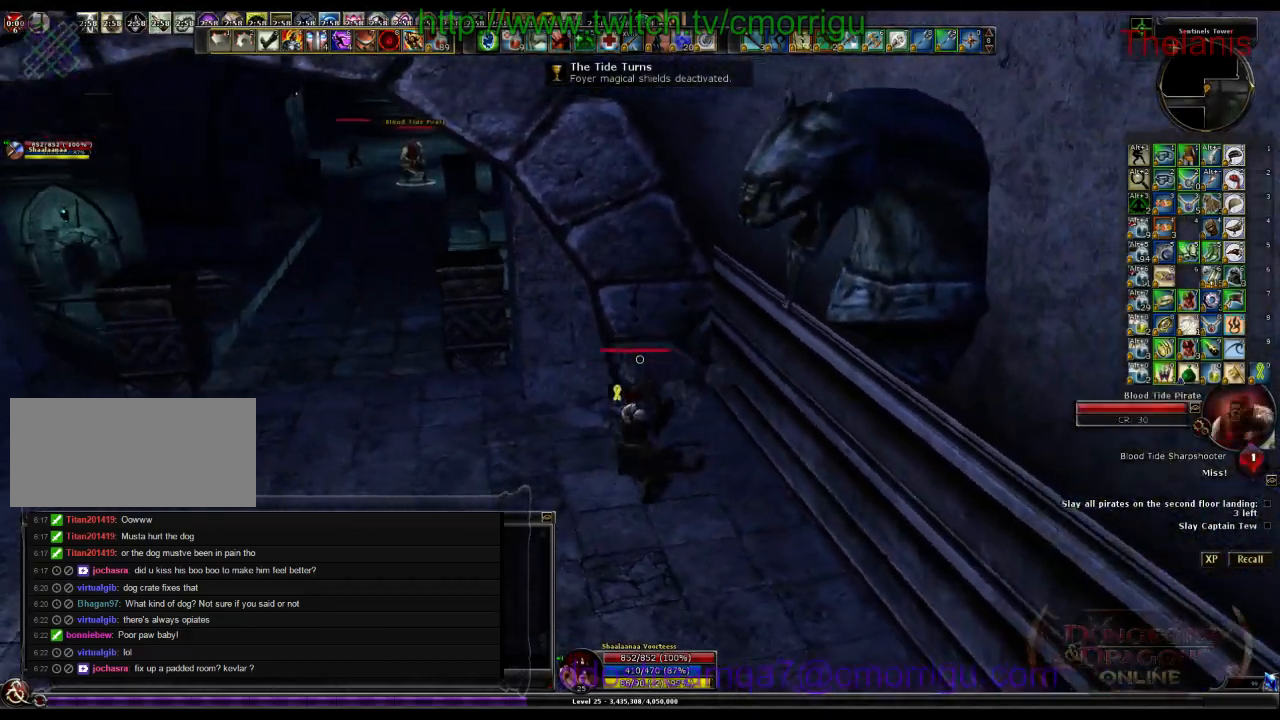
{"keys": ["a", "w"], "events": [[67, "w", "down"]]}
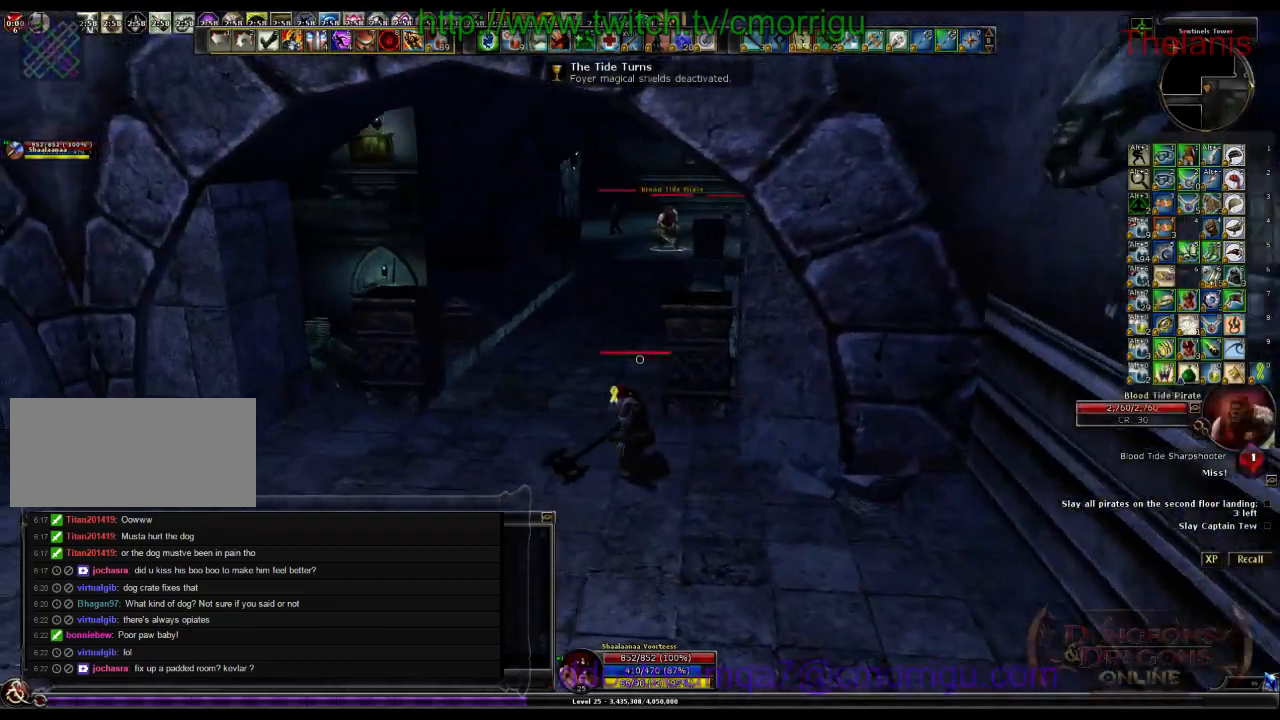
{"keys": ["w"], "events": [[67, "a", "up"]]}
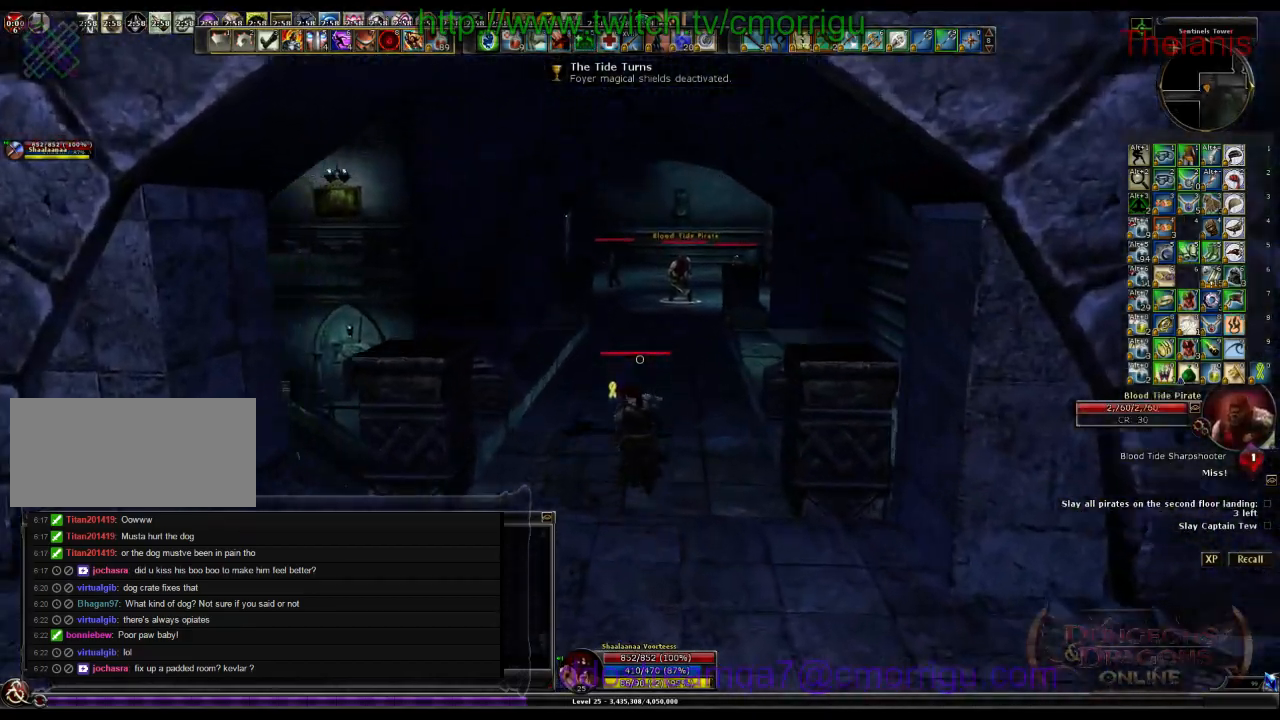
{"keys": ["w"], "events": []}
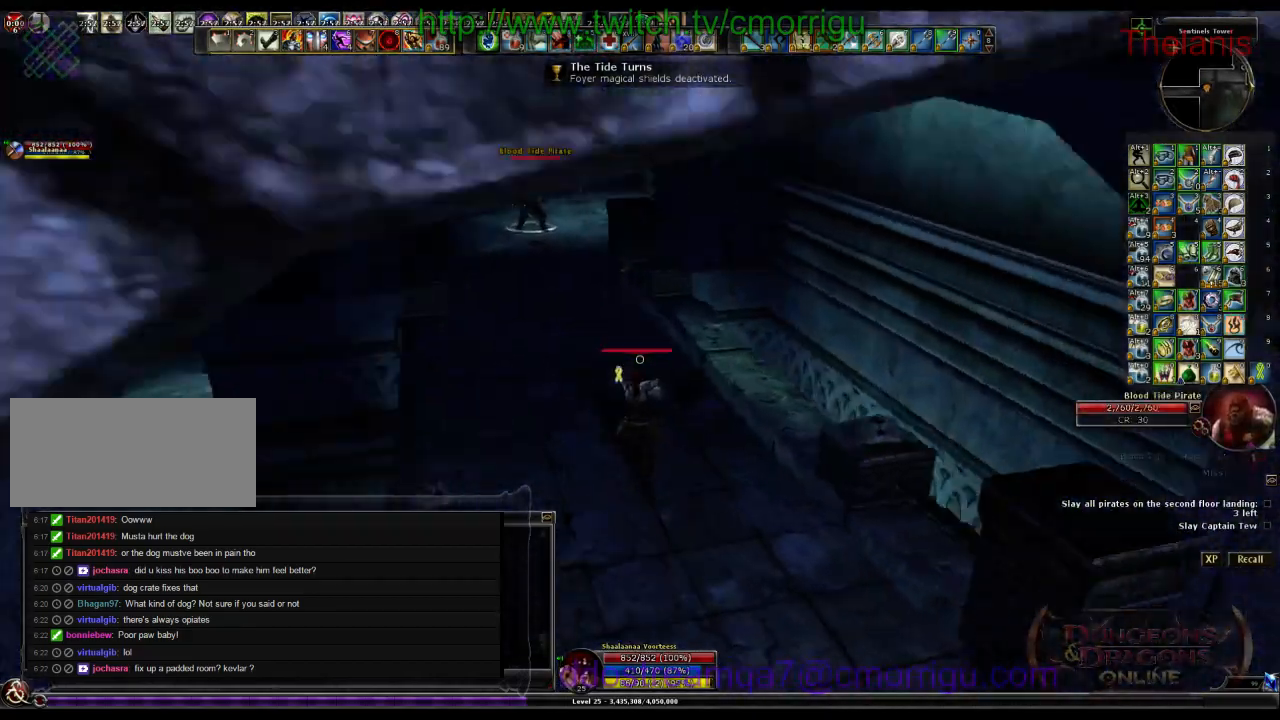
{"keys": ["a", "w"], "events": [[367, "a", "down"]]}
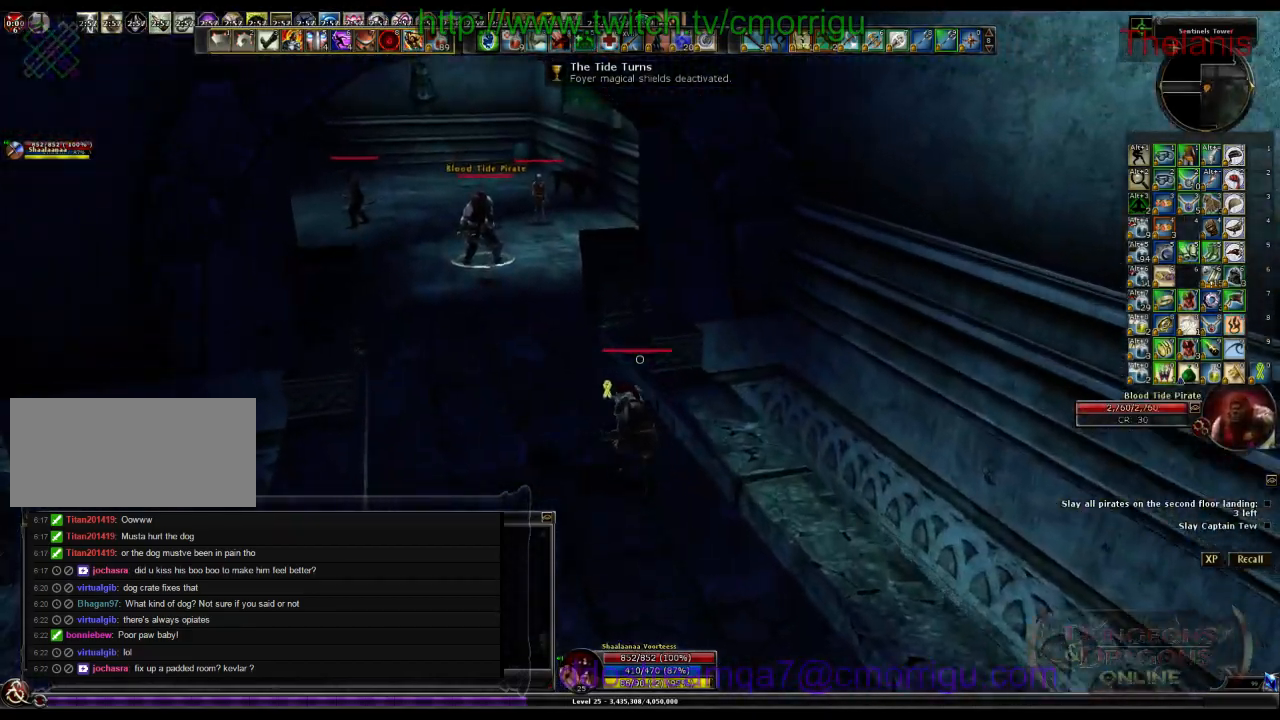
{"keys": ["w"], "events": [[233, "a", "up"]]}
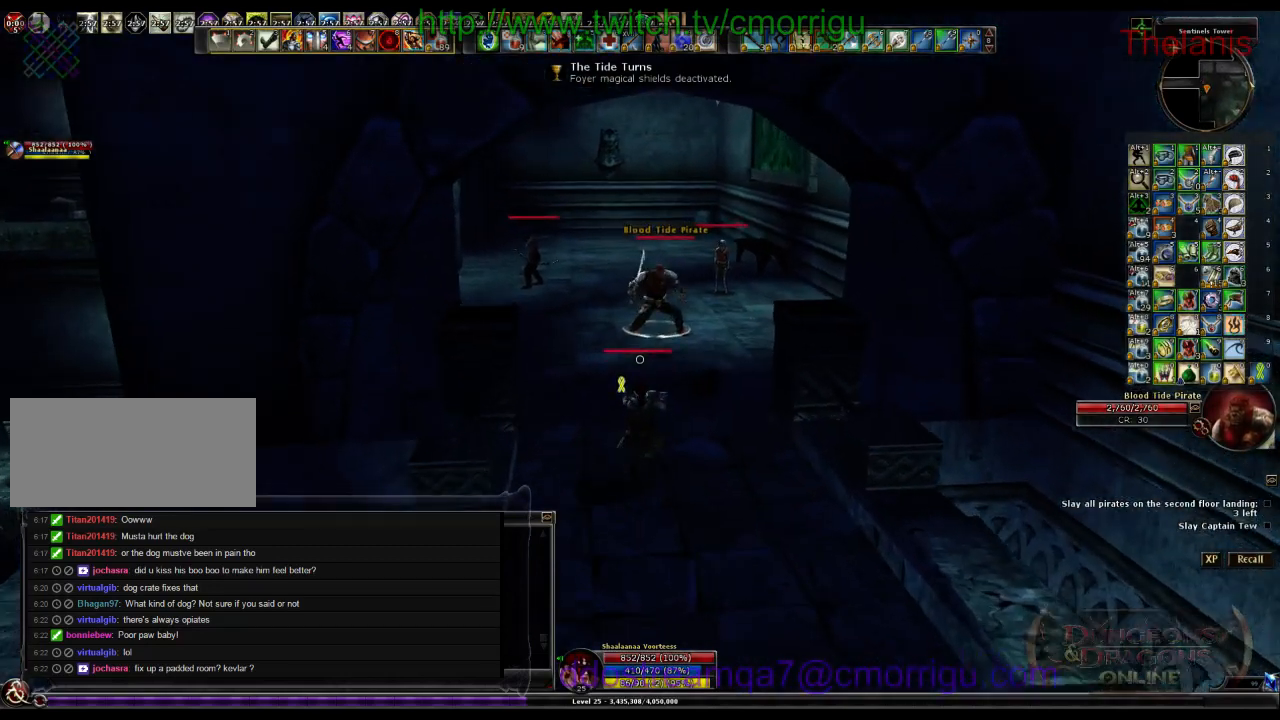
{"keys": ["1", "w"], "events": [[467, "1", "down"]]}
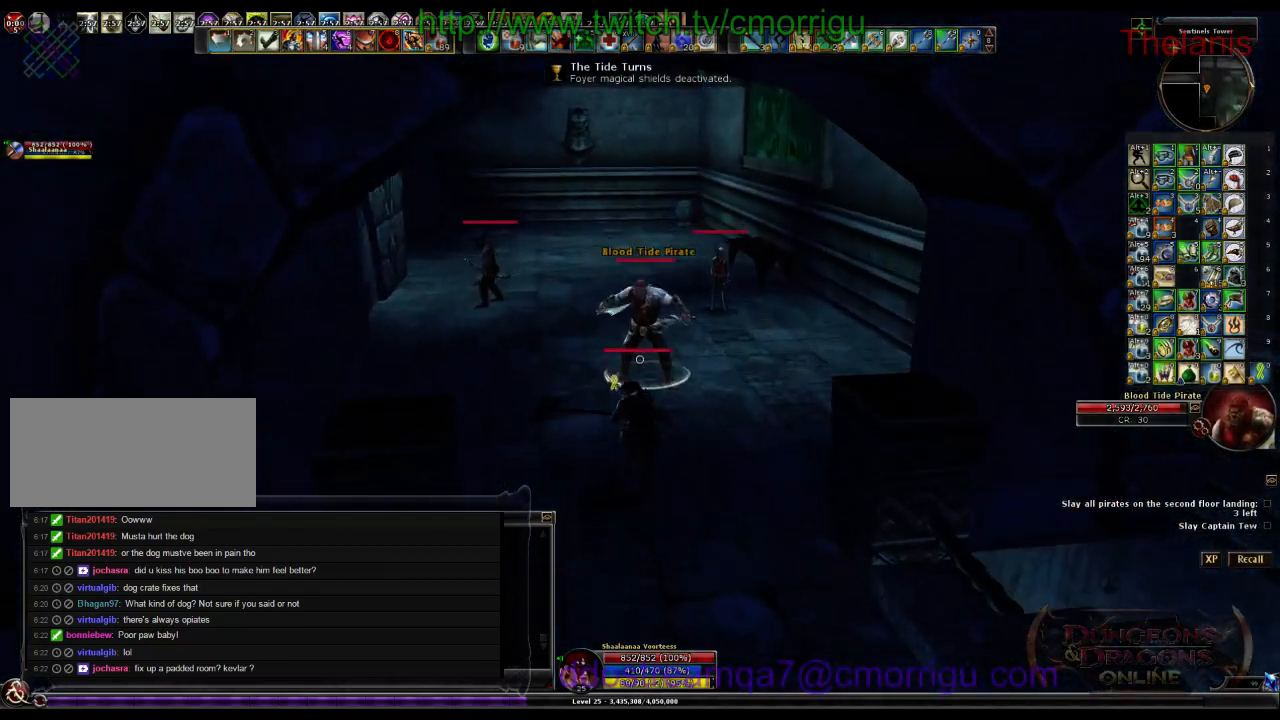
{"keys": [], "events": [[133, "w", "up"], [200, "1", "up"]]}
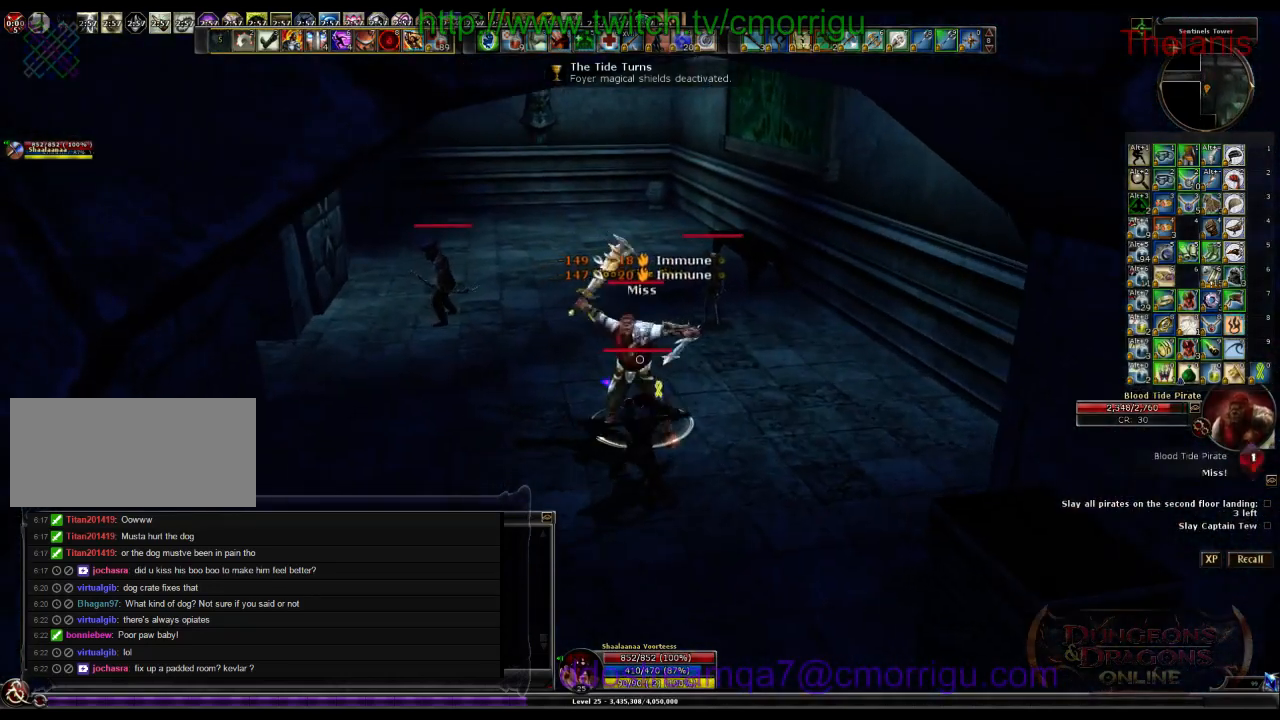
{"keys": [], "events": [[100, "2", "down"], [267, "2", "up"]]}